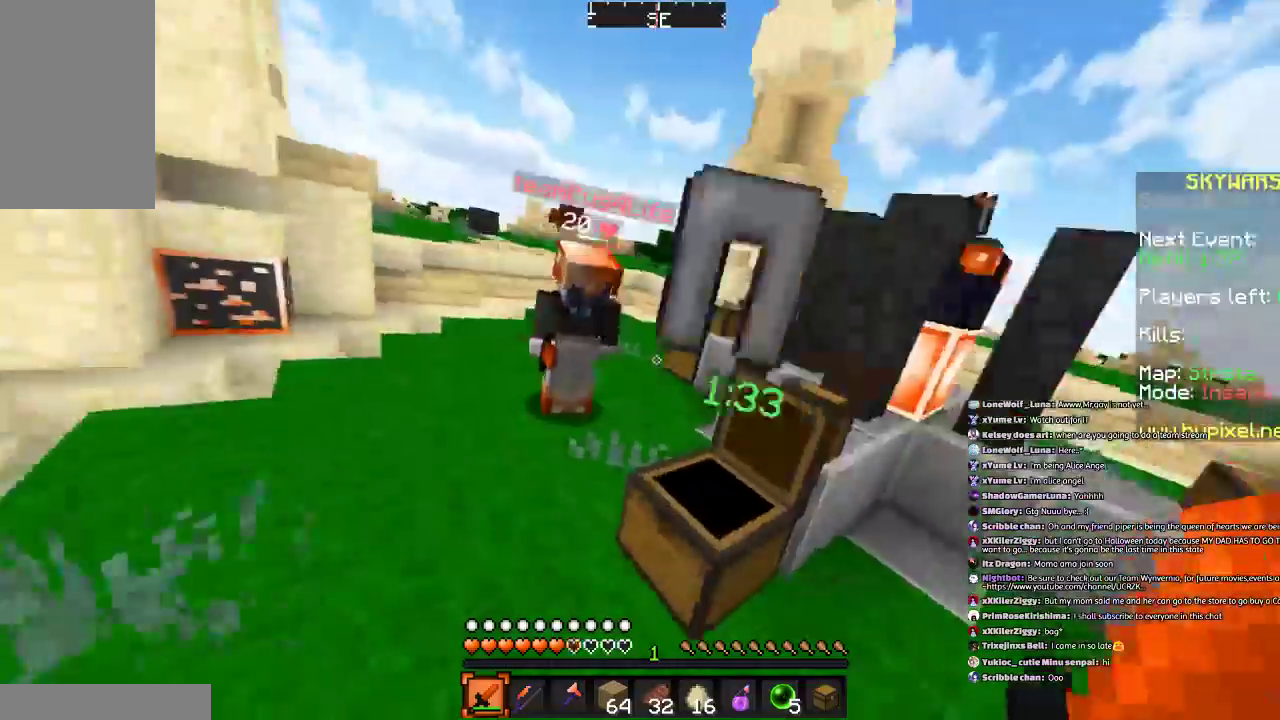
Gameplay with keyboard and mouse; each line is a JSON object with the keys and mouse buttons held at the frame after it. "events" lists presses ("down") and releases ("up") of "a", "d", "s", "space", "w", "mouse_left" and "mouse_right" between this image and that frame as [ms after this image, input, new state], when the widget could be followed in between. "mouse_left", "mouse_right" = the "left", "right" buttons of the "mouse" list. No other keys are recorded. Fast repeated clicks can show as one long hold. Mouse movement is not recorded.
{"keys": ["w"], "mouse": [], "events": [[234, "mouse_left", "down"], [300, "mouse_left", "up"], [400, "mouse_left", "down"], [500, "mouse_left", "up"]]}
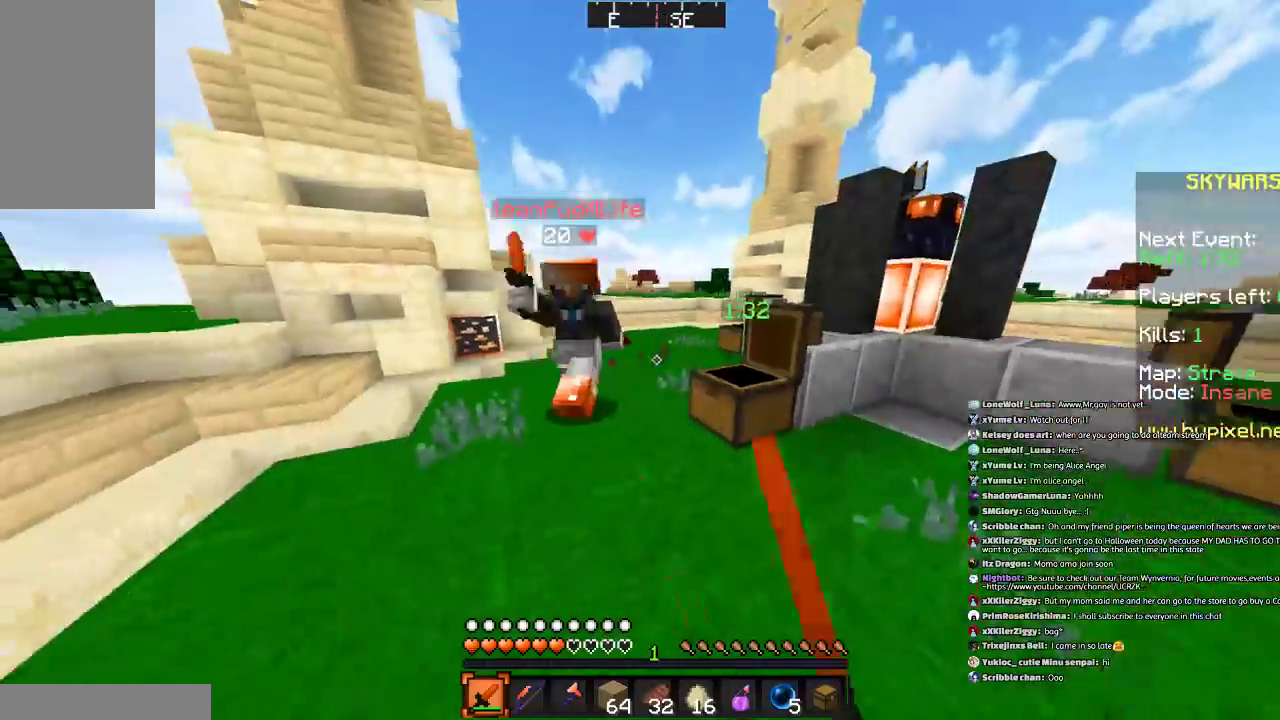
{"keys": ["w"], "mouse": [], "events": [[201, "mouse_left", "down"], [234, "a", "down"], [301, "a", "up"], [301, "mouse_left", "up"], [401, "mouse_left", "down"], [434, "a", "down"], [501, "a", "up"], [501, "mouse_left", "up"]]}
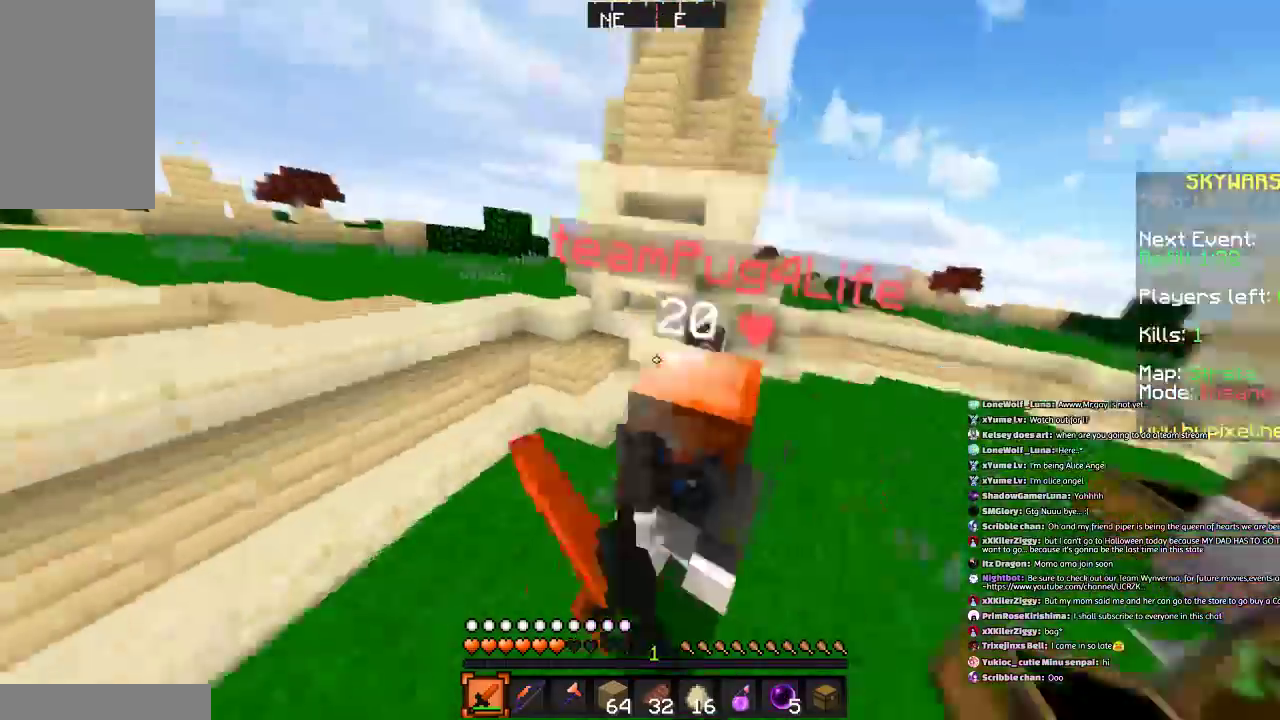
{"keys": ["a", "w"], "mouse": [], "events": [[33, "d", "down"], [33, "mouse_left", "down"], [100, "a", "down"], [133, "d", "up"], [133, "mouse_left", "up"], [133, "w", "up"], [167, "mouse_left", "down"], [300, "a", "up"], [300, "mouse_left", "up"], [300, "w", "down"], [367, "mouse_left", "down"], [500, "a", "down"], [500, "mouse_left", "up"]]}
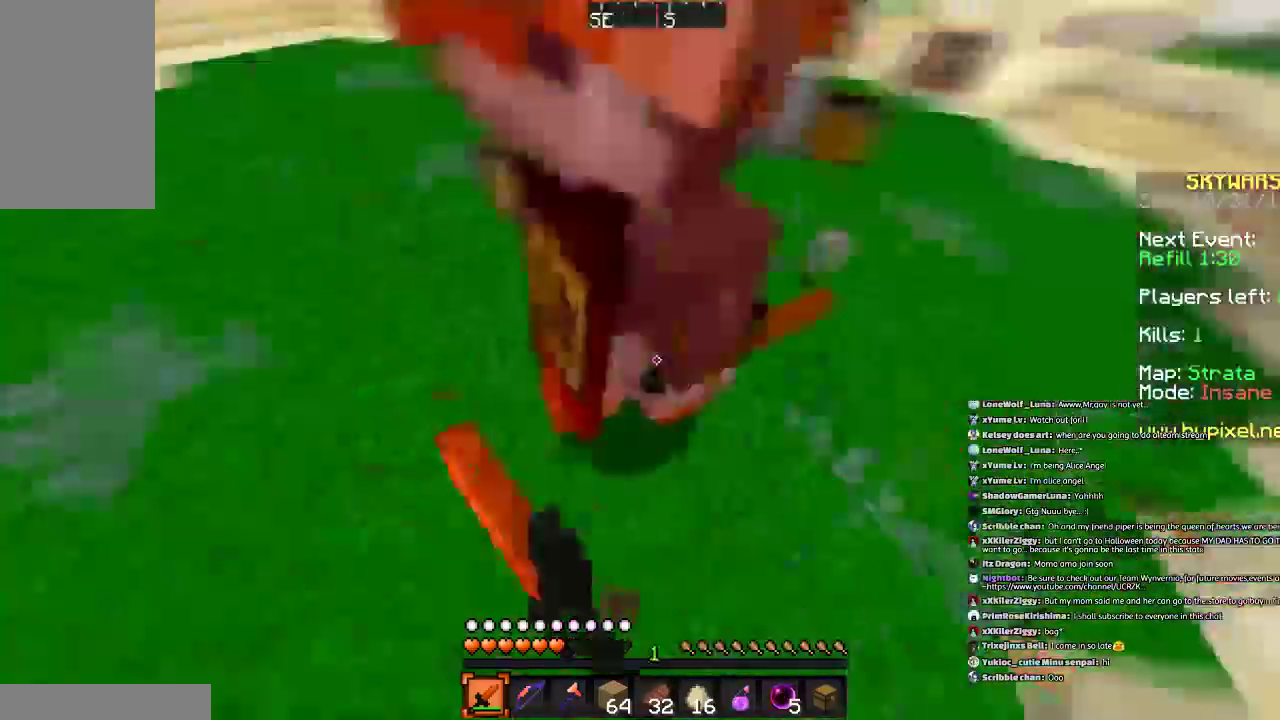
{"keys": ["a", "w"], "mouse": [], "events": [[67, "d", "down"], [101, "w", "up"], [201, "a", "up"], [201, "mouse_left", "down"], [234, "d", "up"], [234, "w", "down"], [301, "mouse_left", "up"], [334, "a", "down"], [401, "mouse_left", "down"], [434, "mouse_left", "up"]]}
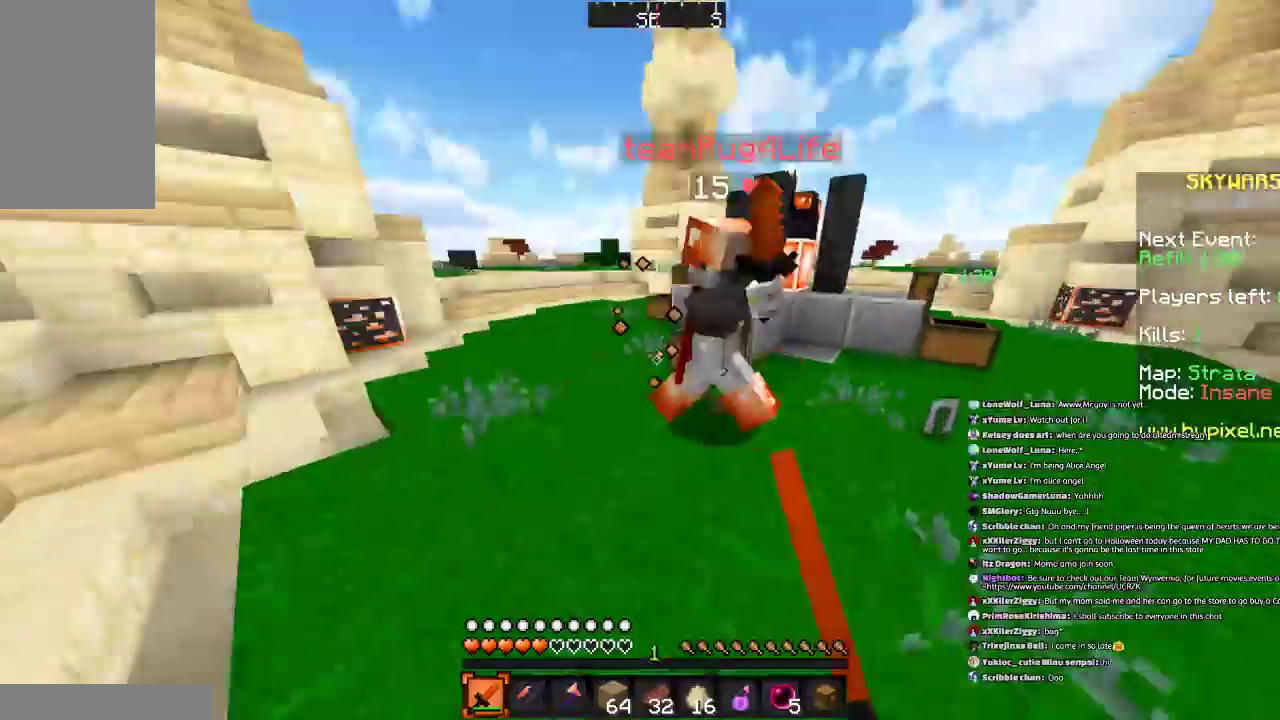
{"keys": ["a", "w"], "mouse": [], "events": [[33, "a", "up"], [33, "mouse_left", "down"], [133, "mouse_left", "up"], [200, "mouse_left", "down"], [300, "mouse_left", "up"], [334, "mouse_left", "down"], [400, "a", "down"], [434, "mouse_left", "up"]]}
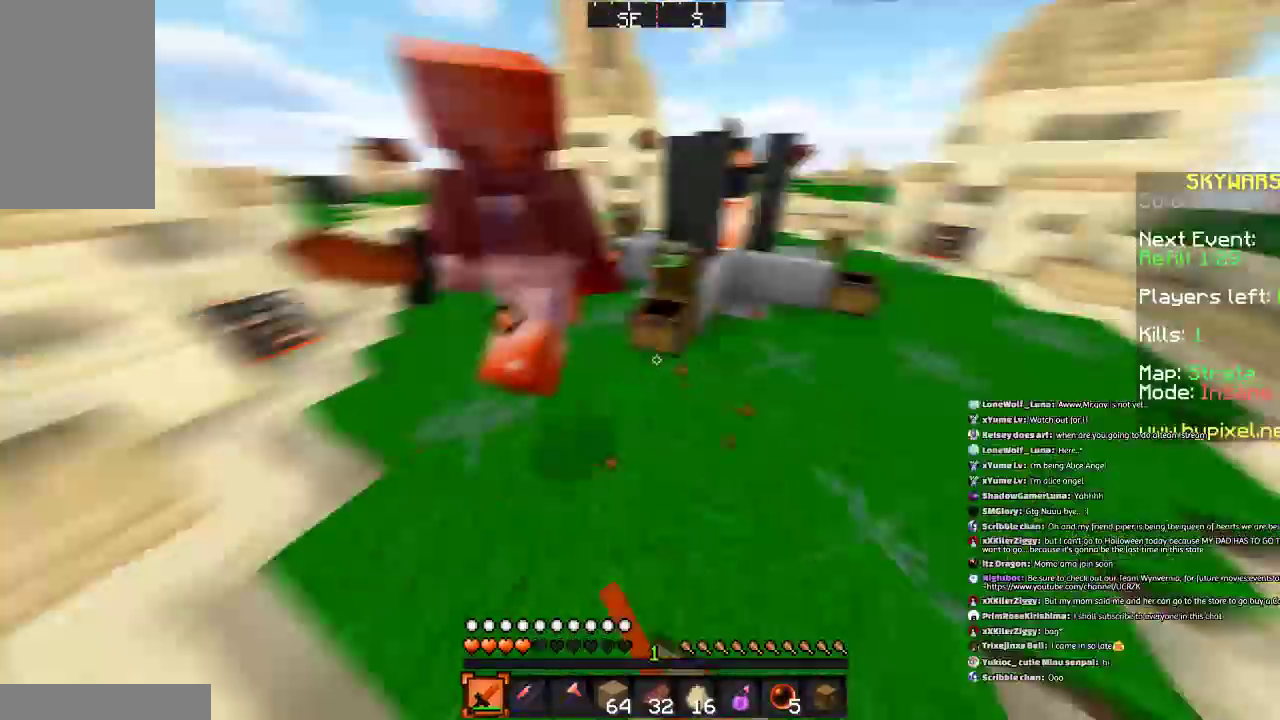
{"keys": ["d", "w"], "mouse": ["left"], "events": [[34, "mouse_left", "down"], [134, "mouse_left", "up"], [201, "a", "up"], [234, "mouse_left", "down"], [334, "mouse_left", "up"], [367, "mouse_left", "down"], [434, "d", "down"]]}
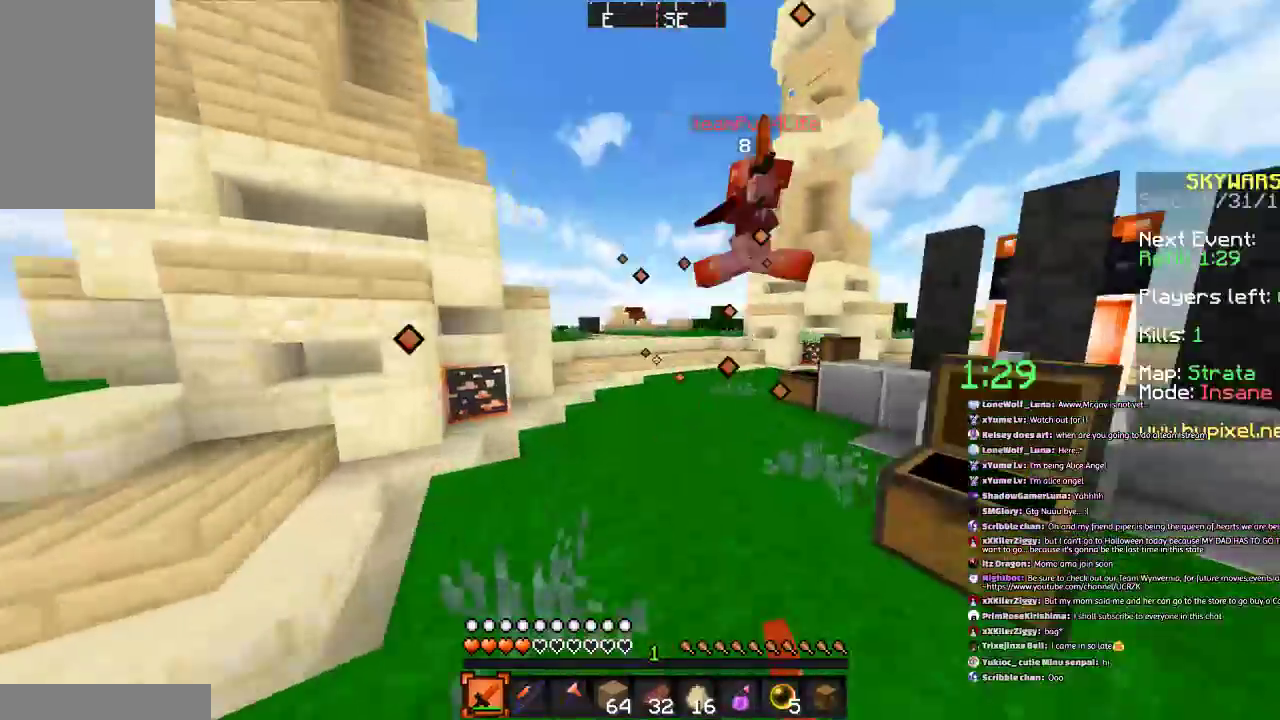
{"keys": ["a", "w"], "mouse": [], "events": [[33, "mouse_left", "up"], [100, "mouse_left", "down"], [234, "d", "up"], [234, "mouse_left", "up"], [267, "mouse_left", "down"], [300, "a", "down"], [400, "mouse_left", "up"]]}
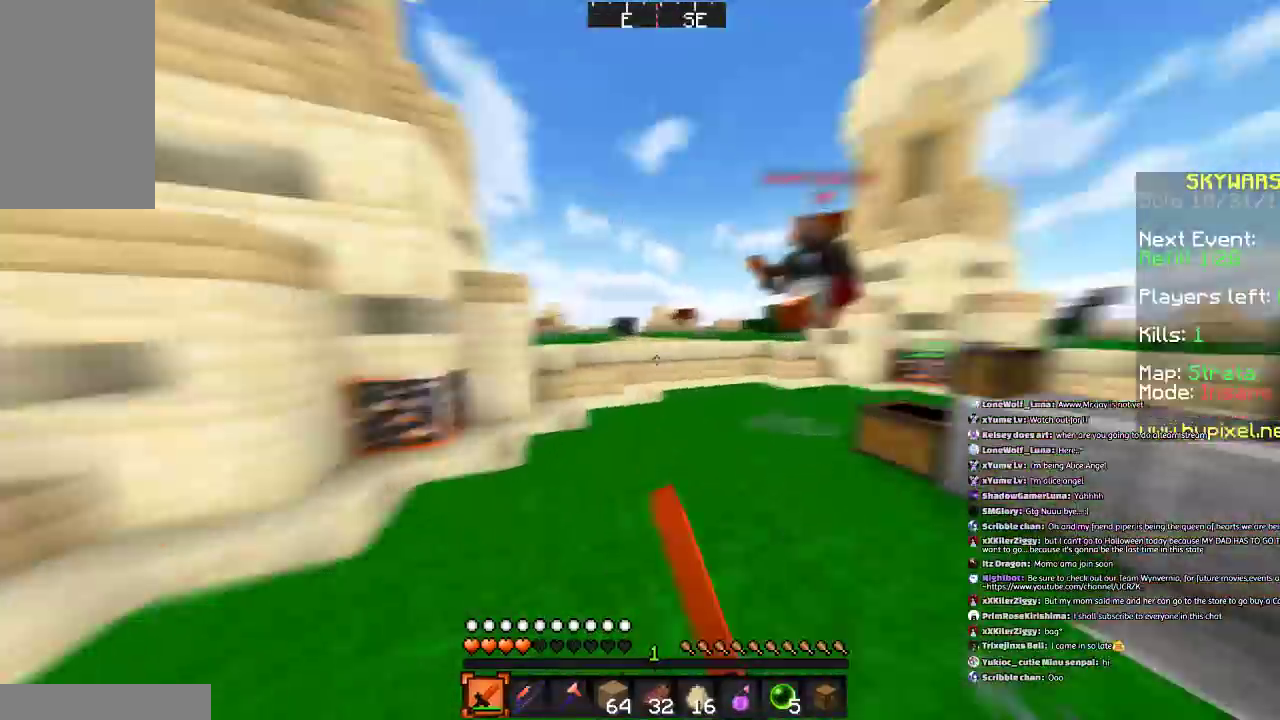
{"keys": ["a", "space", "w"], "mouse": [], "events": [[334, "space", "down"]]}
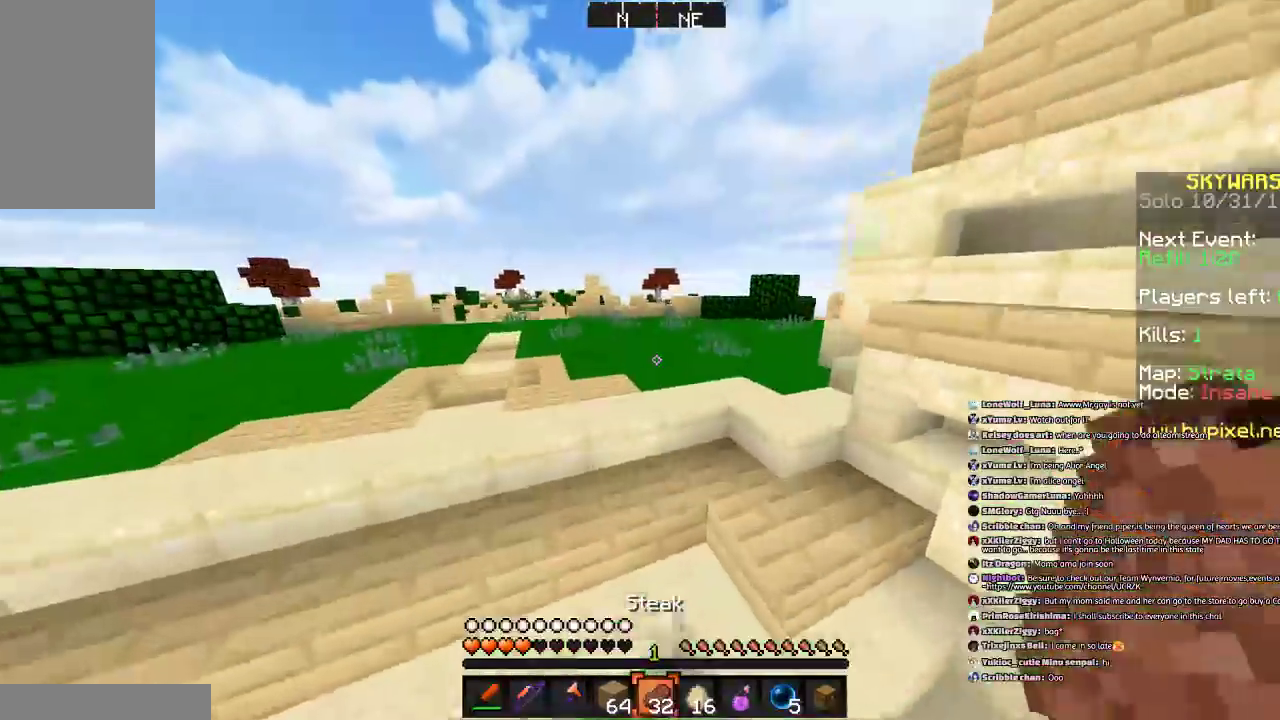
{"keys": ["a", "w"], "mouse": [], "events": [[33, "space", "up"], [400, "mouse_right", "down"], [500, "mouse_right", "up"]]}
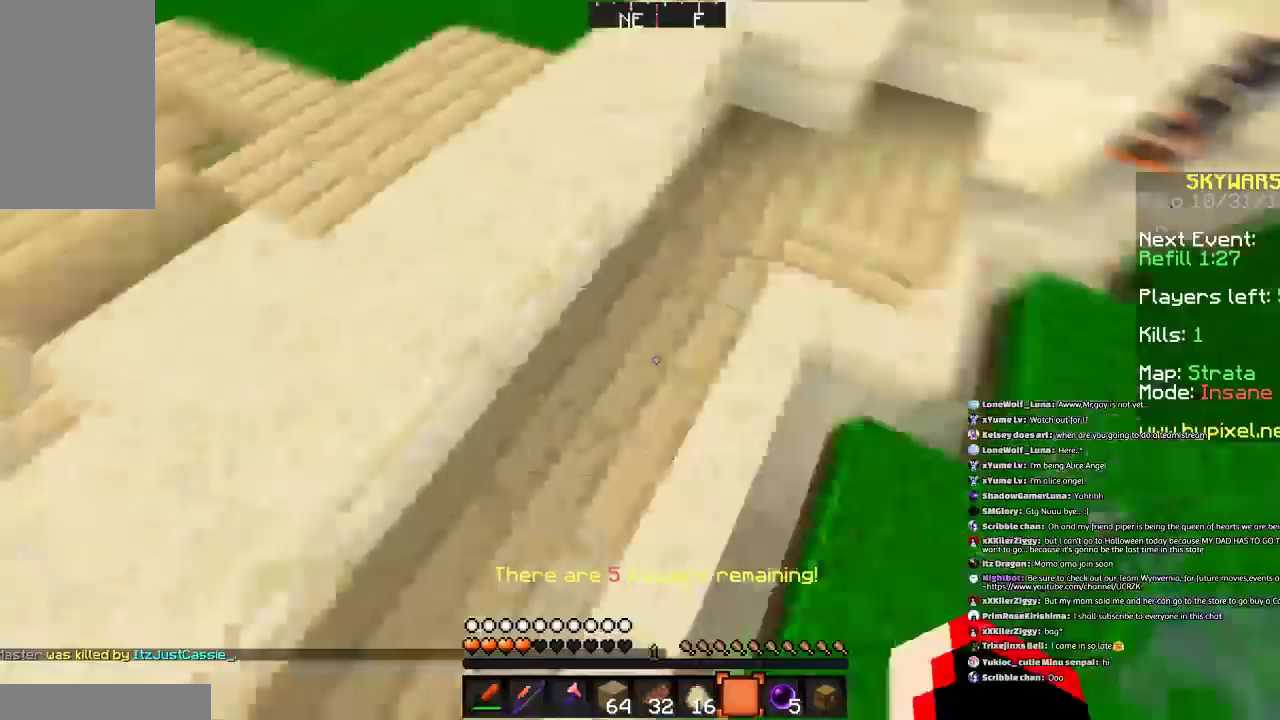
{"keys": ["w"], "mouse": [], "events": [[401, "a", "up"]]}
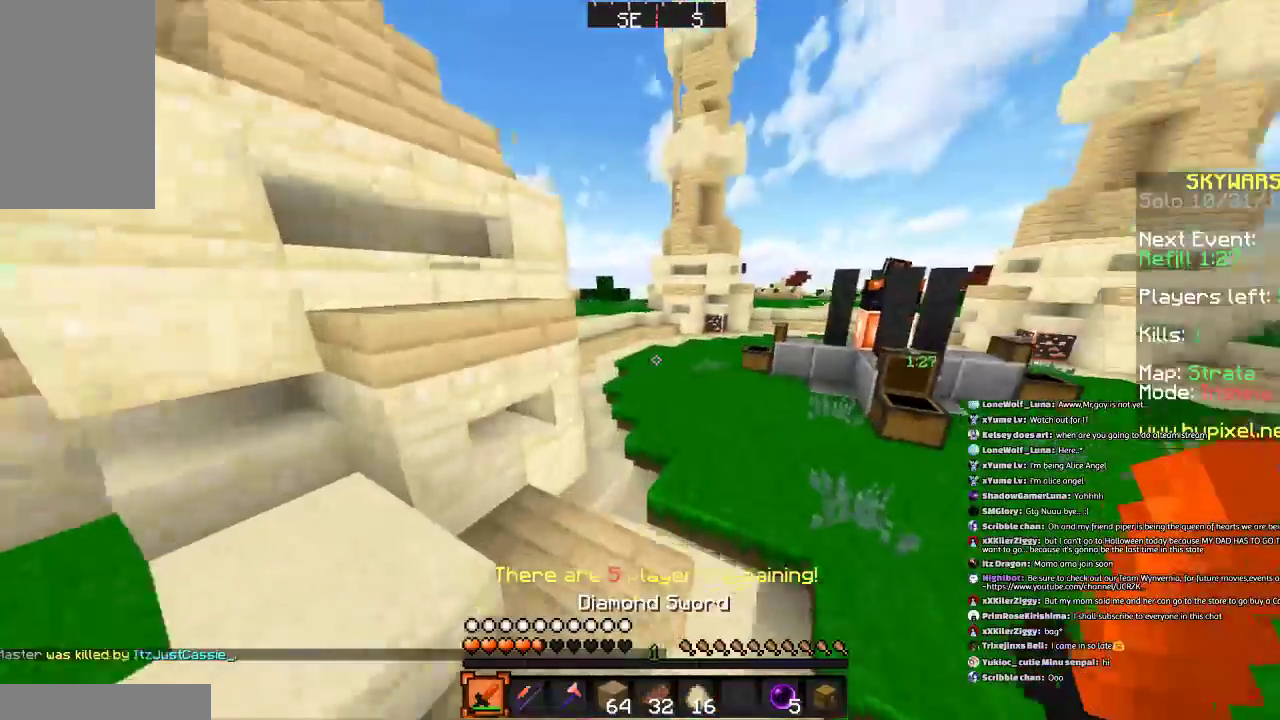
{"keys": ["d", "space", "w"], "mouse": [], "events": [[133, "d", "down"], [434, "space", "down"]]}
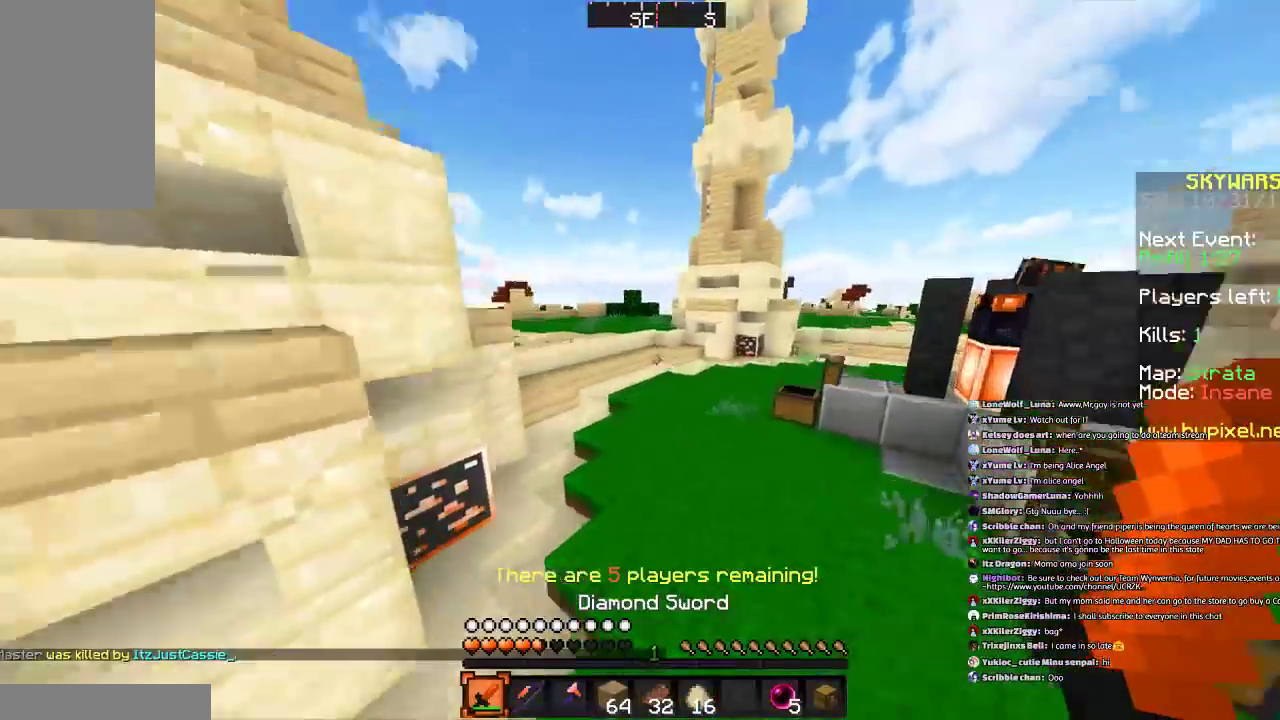
{"keys": ["d", "w"], "mouse": [], "events": [[134, "space", "up"]]}
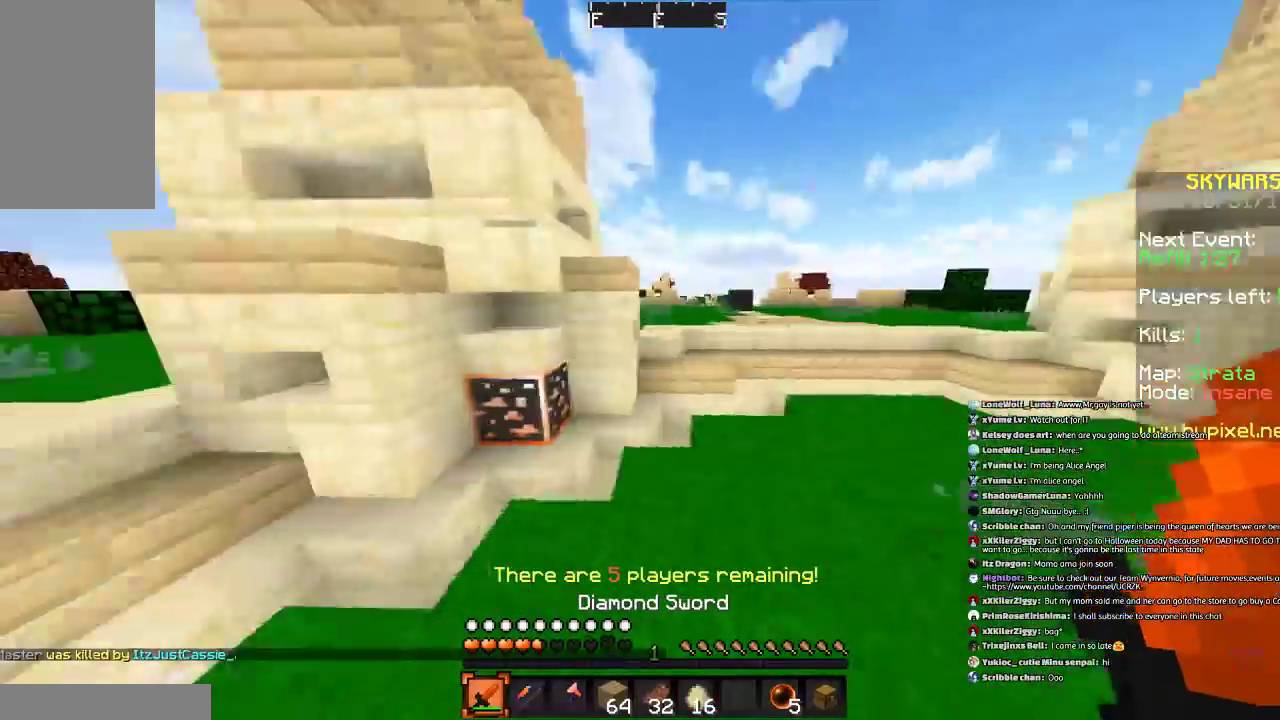
{"keys": ["w"], "mouse": [], "events": [[33, "w", "up"], [133, "w", "down"], [334, "d", "up"], [400, "w", "up"], [434, "w", "down"]]}
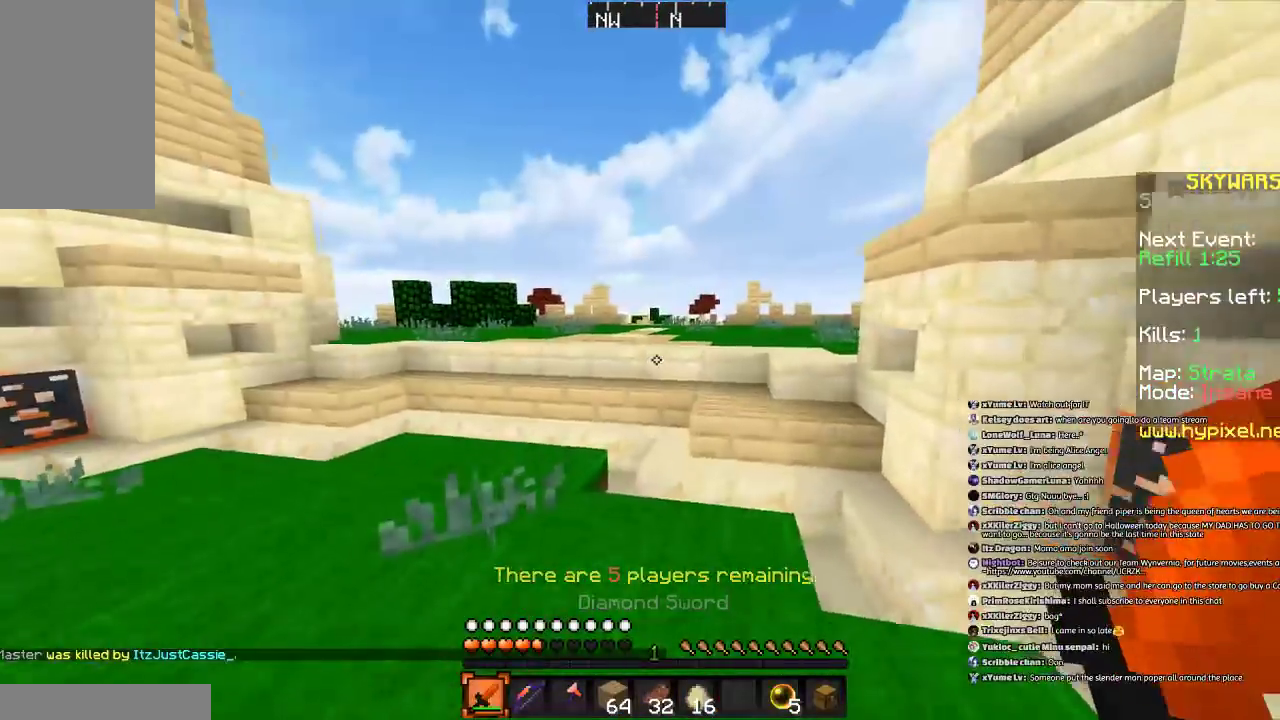
{"keys": ["w"], "mouse": [], "events": [[34, "w", "up"], [101, "w", "down"]]}
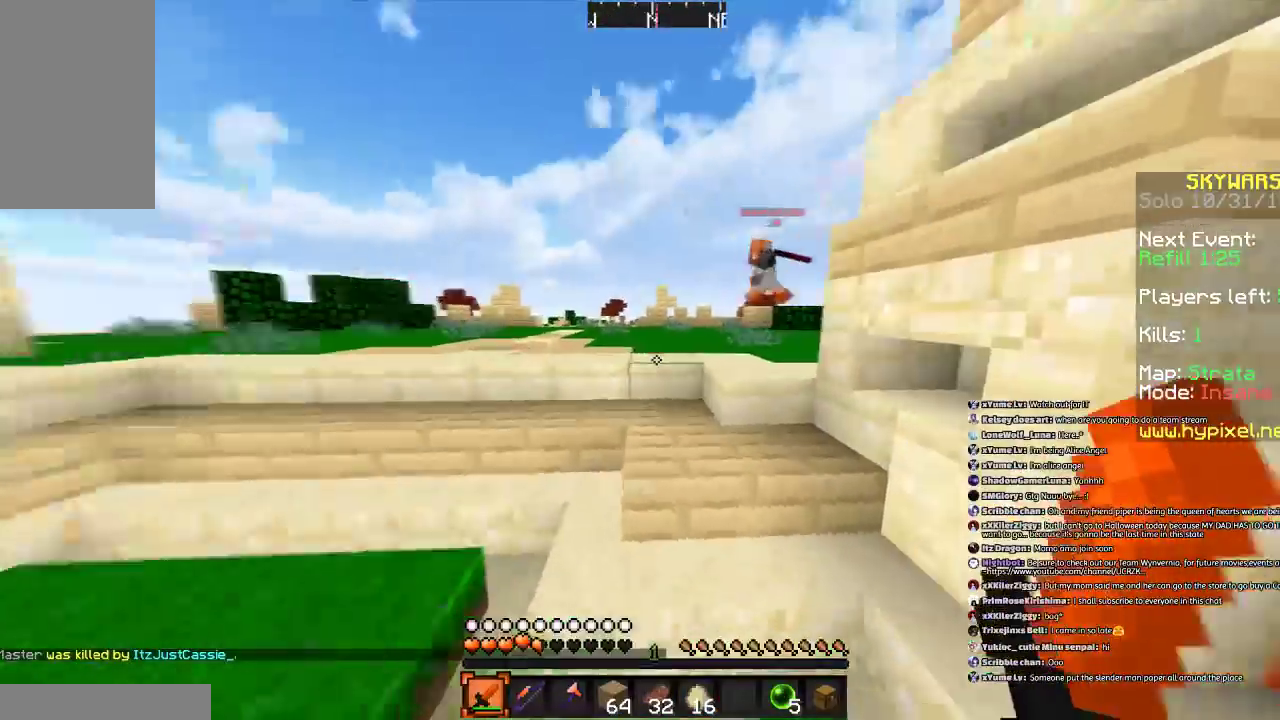
{"keys": ["w"], "mouse": ["left"], "events": [[200, "a", "down"], [300, "a", "up"], [300, "mouse_left", "down"], [334, "mouse_left", "up"], [434, "mouse_left", "down"]]}
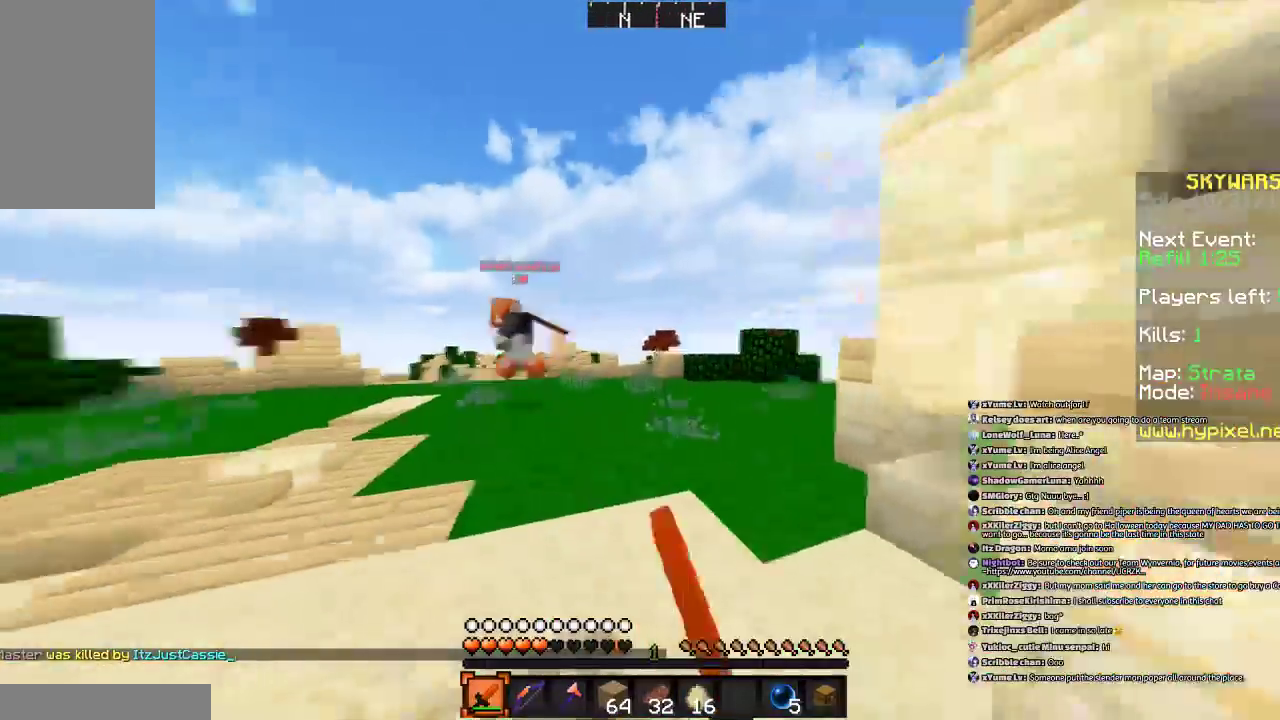
{"keys": ["space", "w"], "mouse": ["left"], "events": [[101, "mouse_left", "up"], [134, "mouse_left", "down"], [201, "a", "down"], [234, "a", "up"], [234, "mouse_left", "up"], [401, "mouse_left", "down"], [501, "space", "down"]]}
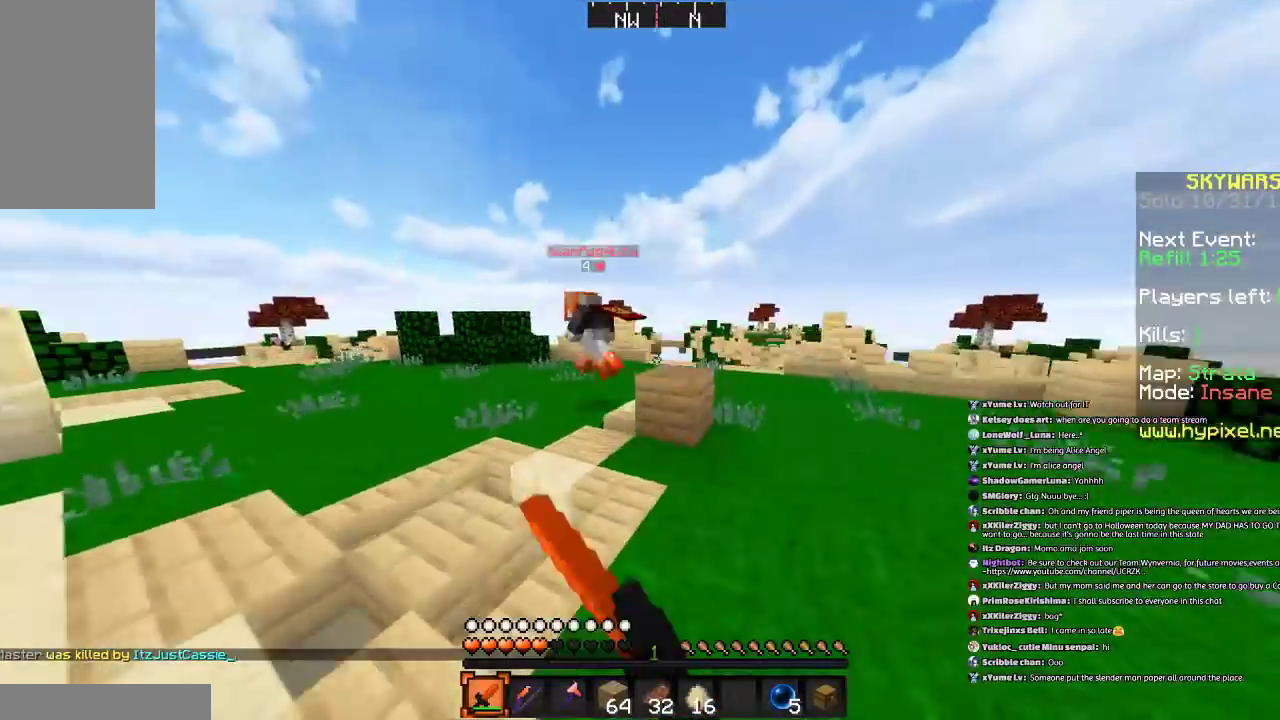
{"keys": ["a", "w"], "mouse": [], "events": [[33, "mouse_left", "up"], [100, "space", "up"], [133, "mouse_left", "down"], [234, "a", "down"], [300, "mouse_left", "up"]]}
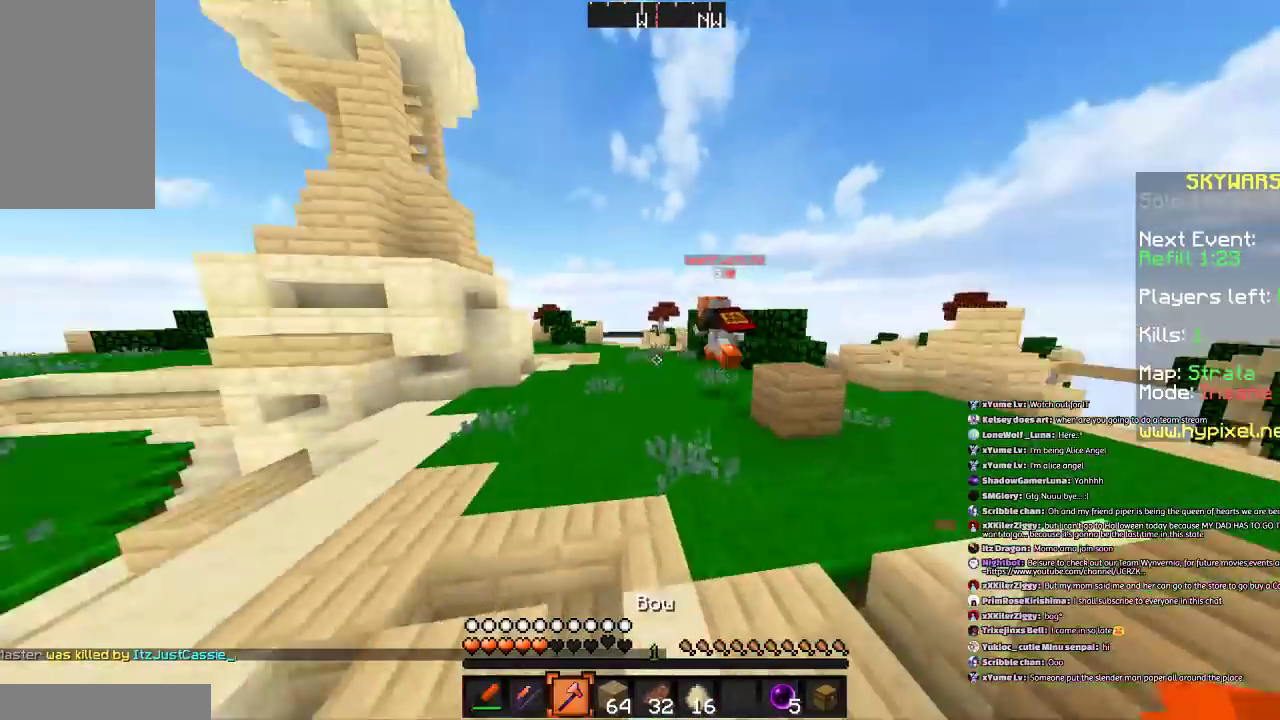
{"keys": ["w"], "mouse": [], "events": [[134, "space", "down"], [301, "a", "up"], [301, "space", "up"], [334, "d", "down"], [501, "d", "up"]]}
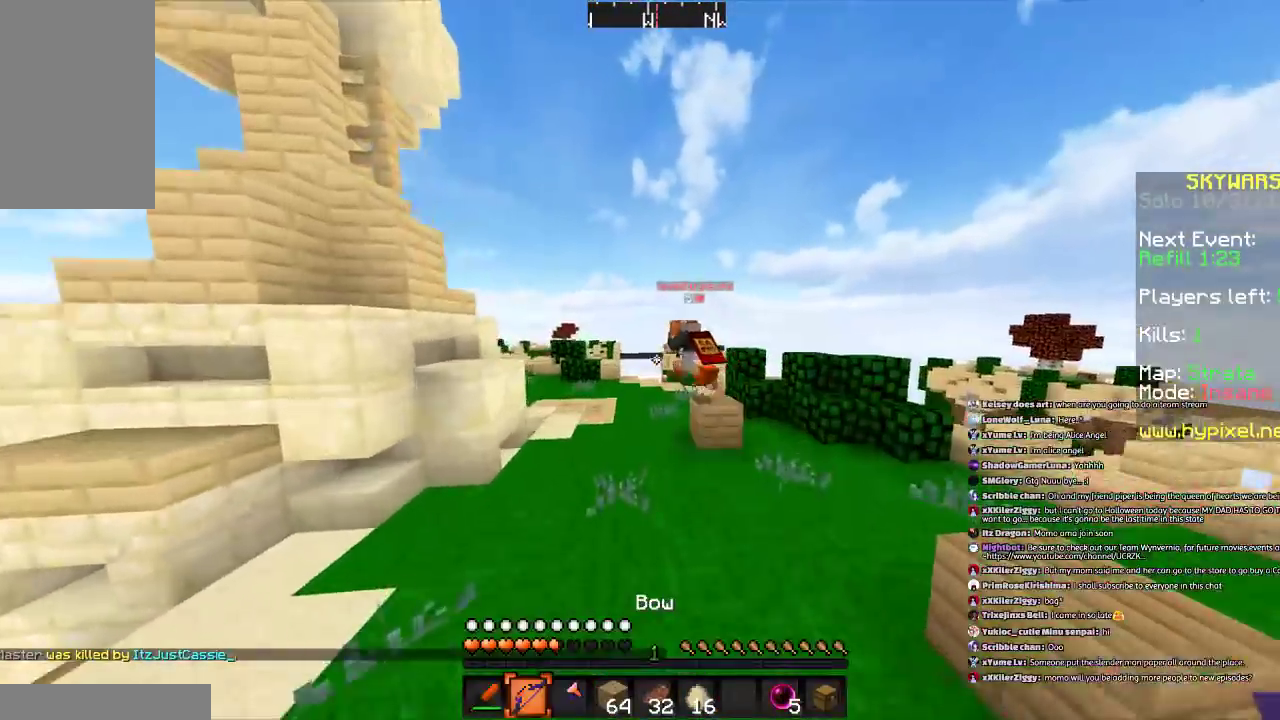
{"keys": ["d", "w"], "mouse": ["right"], "events": [[33, "d", "down"], [100, "mouse_right", "down"]]}
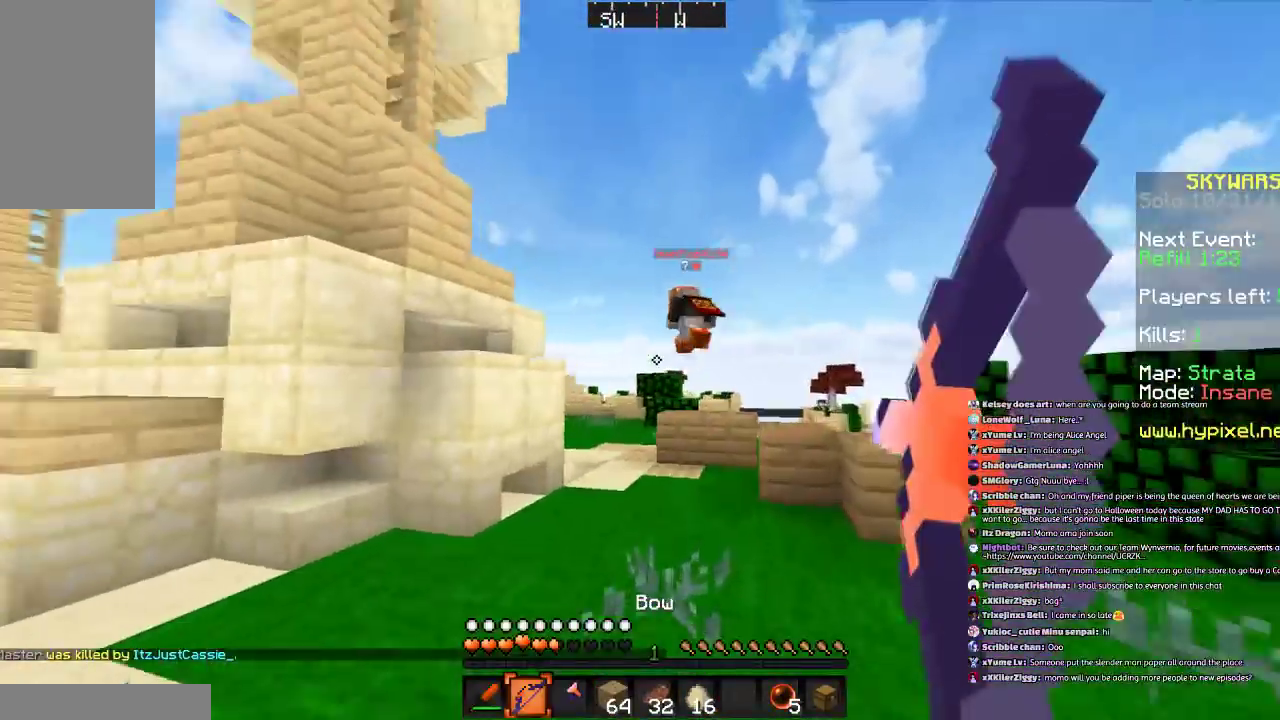
{"keys": ["d", "w"], "mouse": ["right"], "events": [[234, "mouse_right", "up"], [501, "mouse_right", "down"]]}
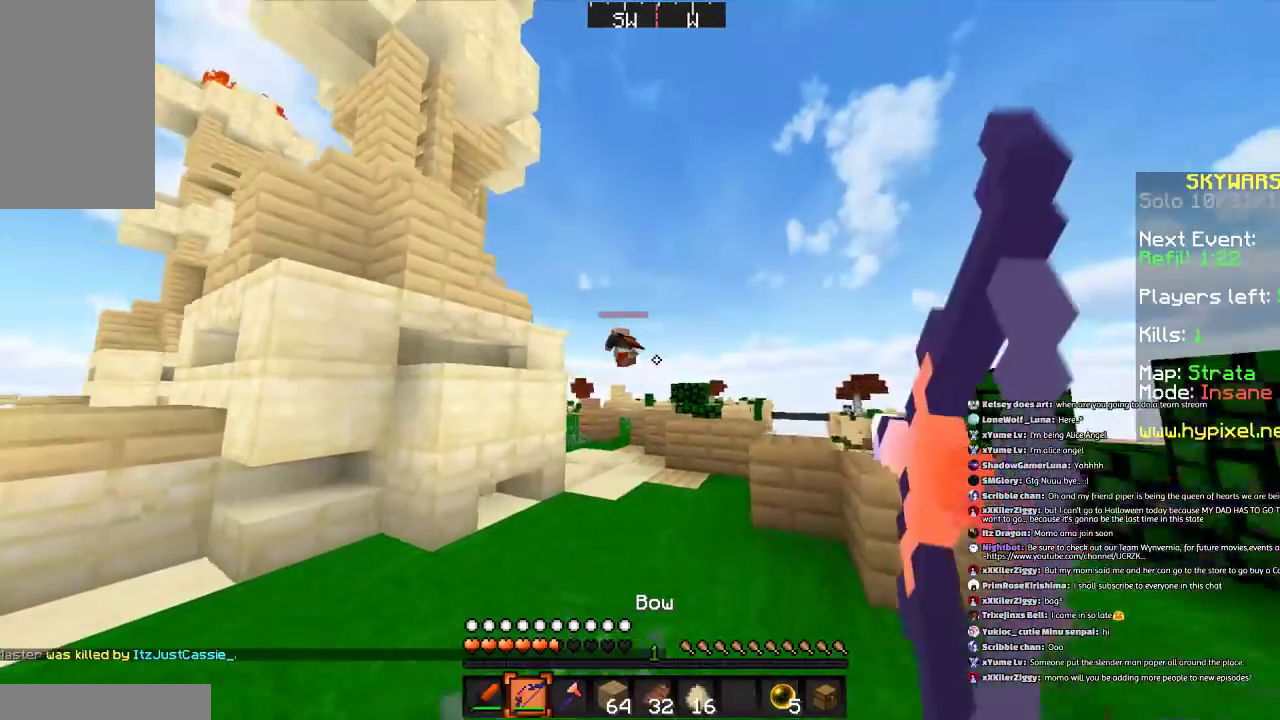
{"keys": ["d", "w"], "mouse": ["right"], "events": []}
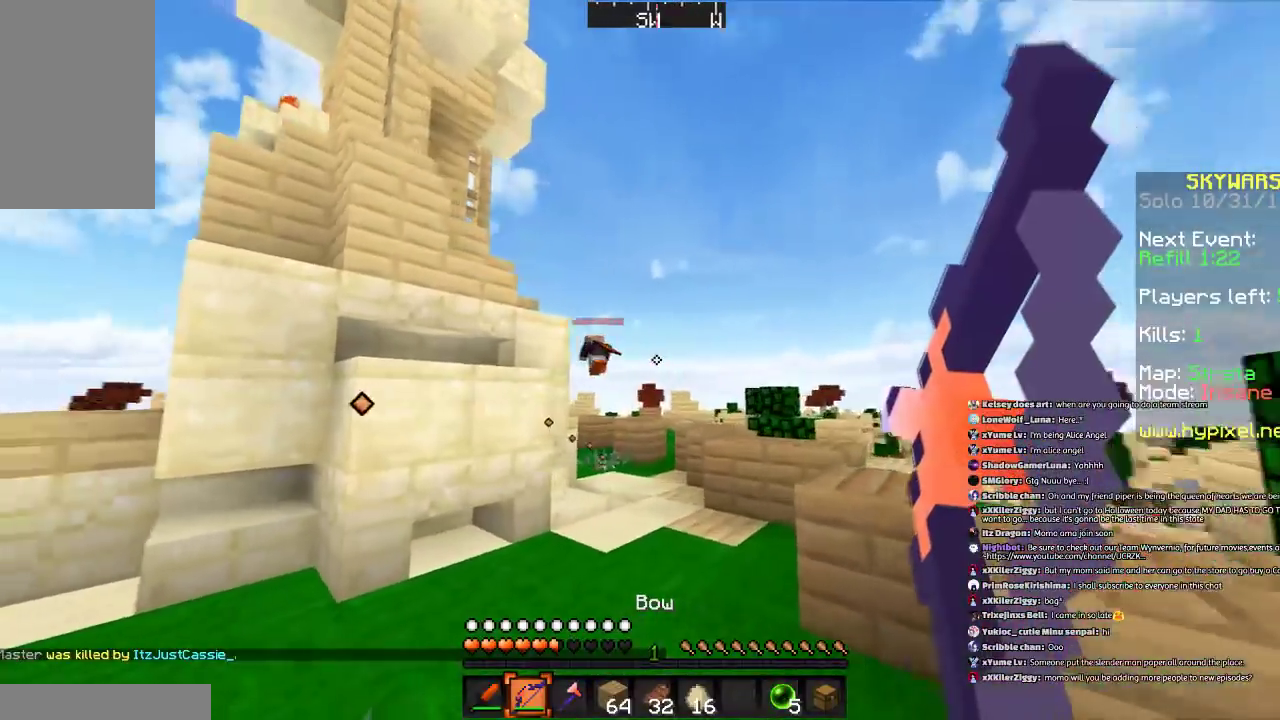
{"keys": ["a", "w"], "mouse": ["right"], "events": [[401, "a", "down"], [401, "d", "up"]]}
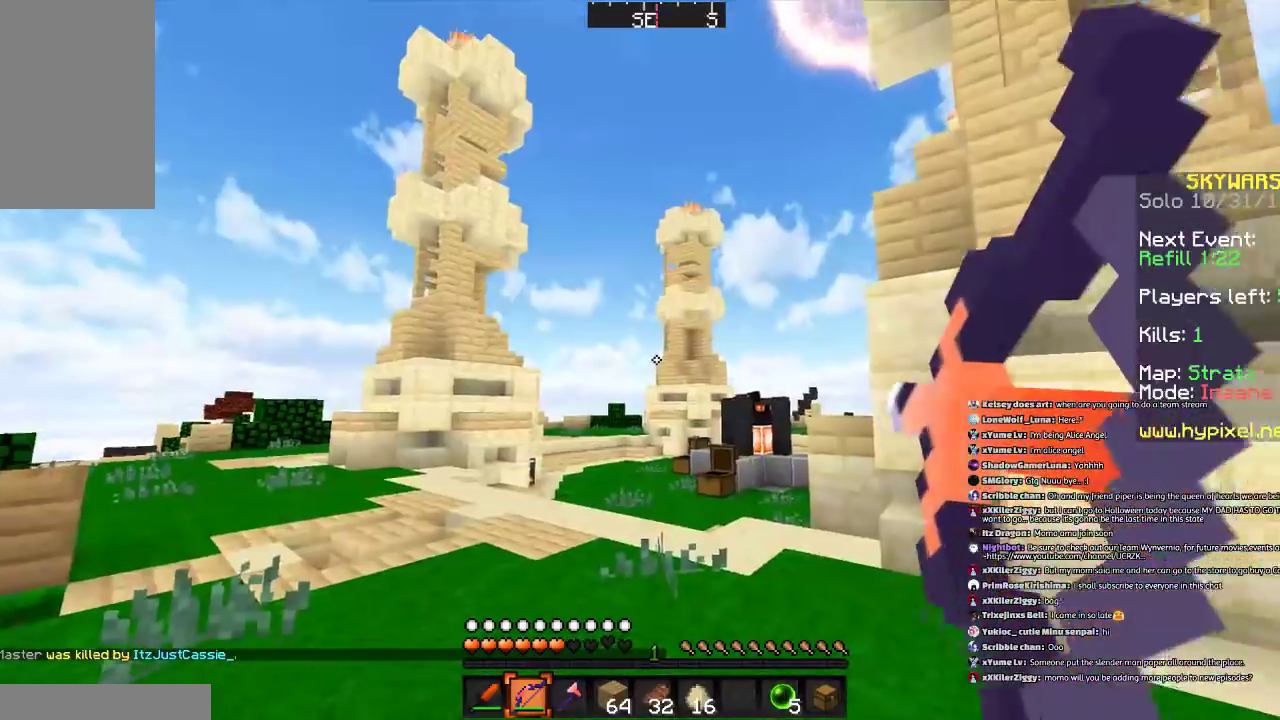
{"keys": ["w"], "mouse": [], "events": [[234, "mouse_right", "up"], [434, "a", "up"]]}
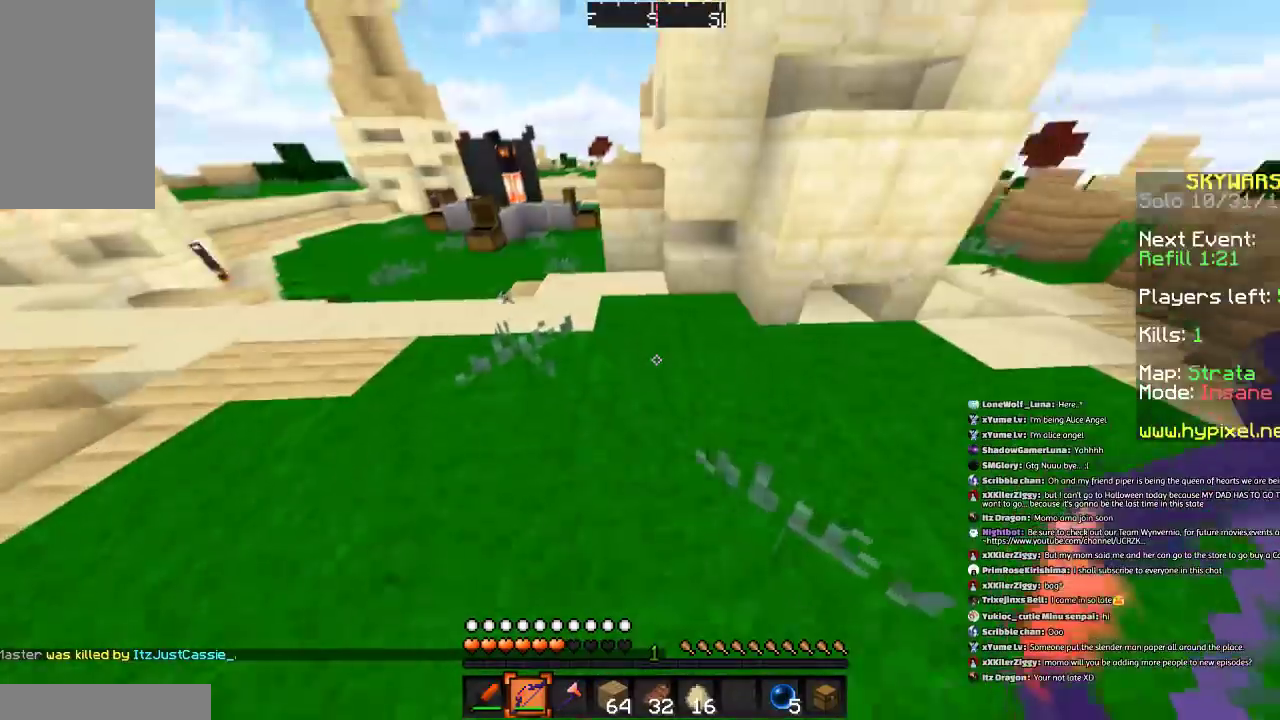
{"keys": ["a", "space", "w"], "mouse": [], "events": [[234, "a", "down"], [434, "space", "down"]]}
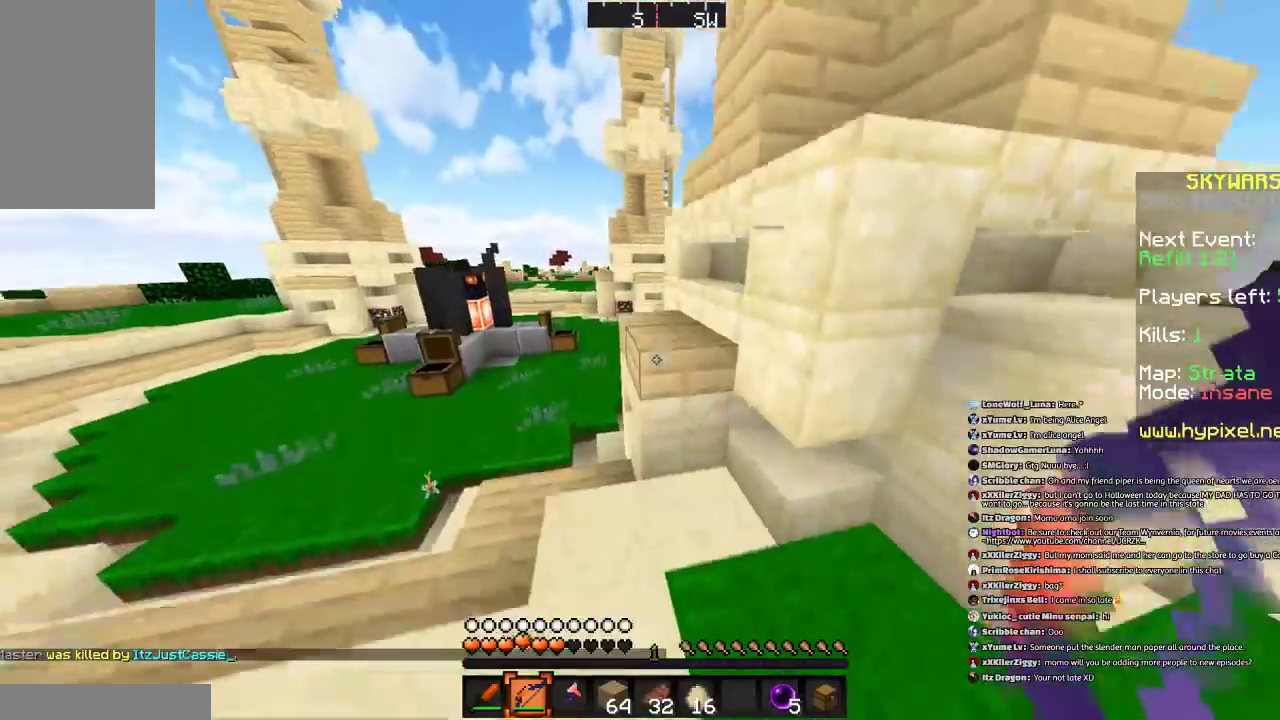
{"keys": ["a", "w"], "mouse": ["right"], "events": [[167, "mouse_right", "down"], [167, "space", "up"]]}
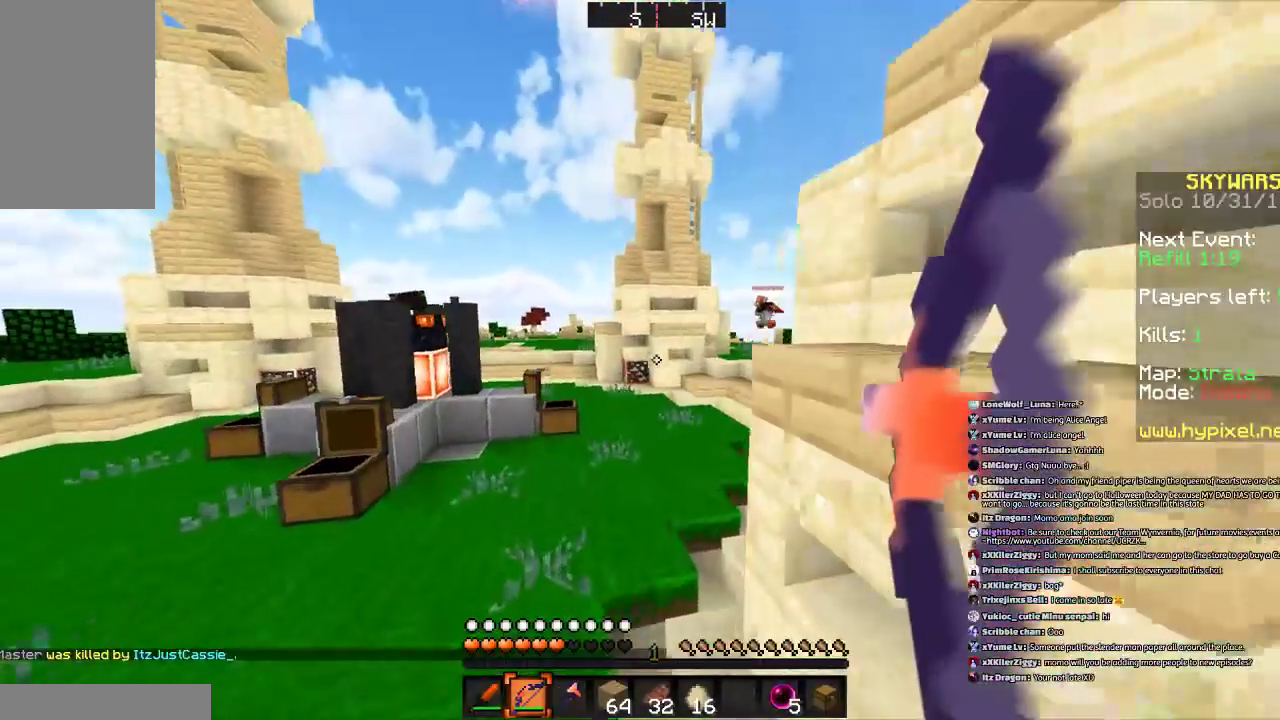
{"keys": ["a", "w"], "mouse": ["right"], "events": []}